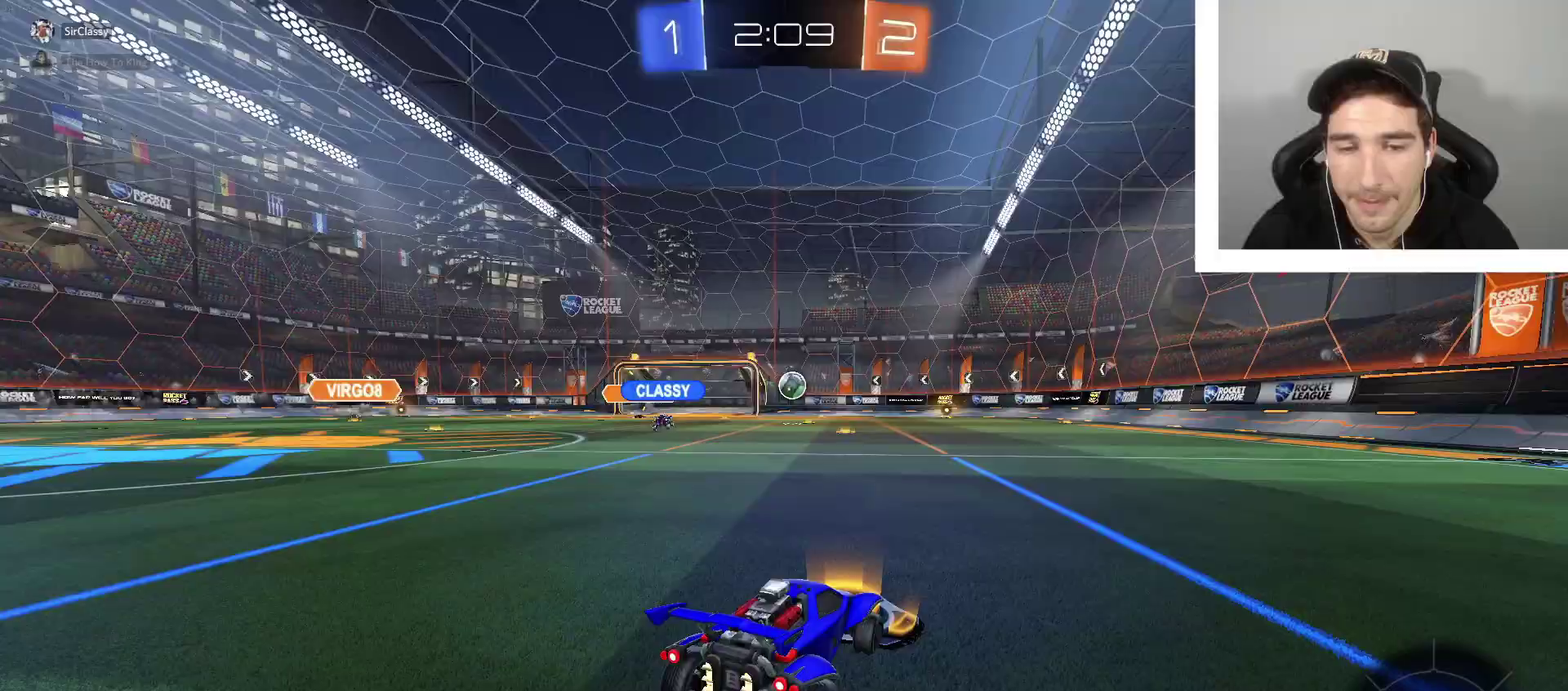
Gameplay with a controller (Xbox layout); each line is a JSON object with the inputs held at the frame after it. "events" lists button and stick changes between this image and that frame as [ms after this image, input, new state], when the widget could be followed in between.
{"buttons": ["R2"], "left_stick": "center", "right_stick": "center", "events": [[200, "left_stick", "center"]]}
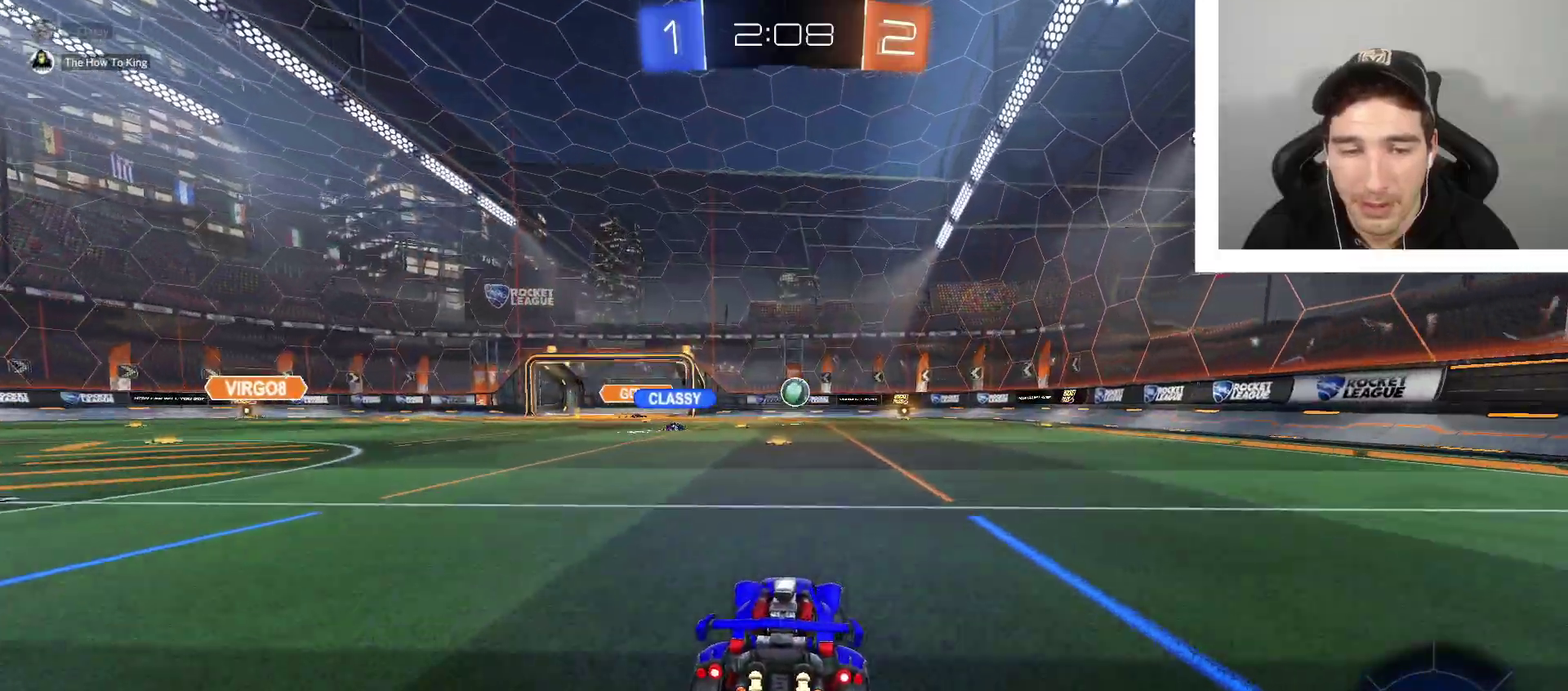
{"buttons": ["R2"], "left_stick": "right", "right_stick": "center", "events": [[34, "left_stick", "left"], [134, "left_stick", "center"], [267, "R2", "up"], [401, "R2", "down"], [467, "left_stick", "right"]]}
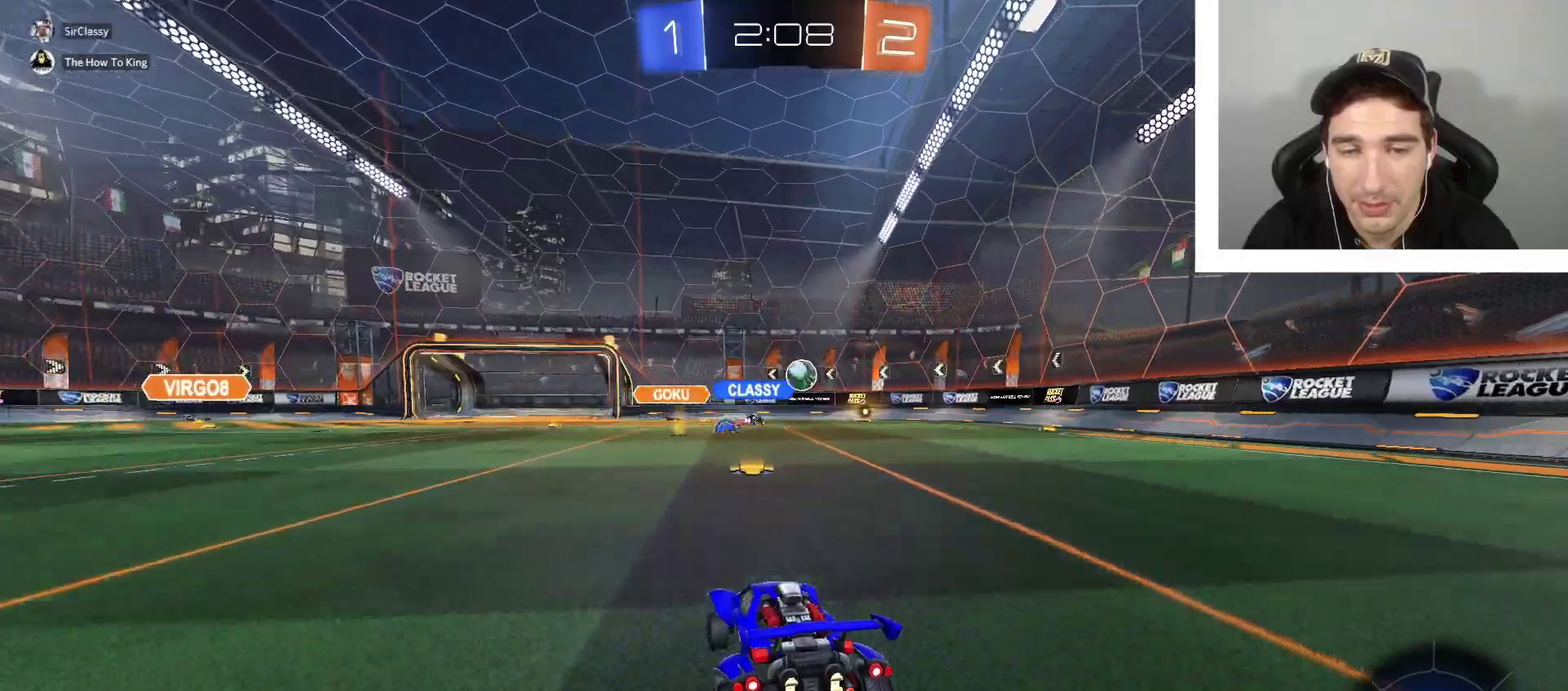
{"buttons": ["R2"], "left_stick": "right", "right_stick": "center", "events": [[166, "left_stick", "center"], [467, "left_stick", "right"]]}
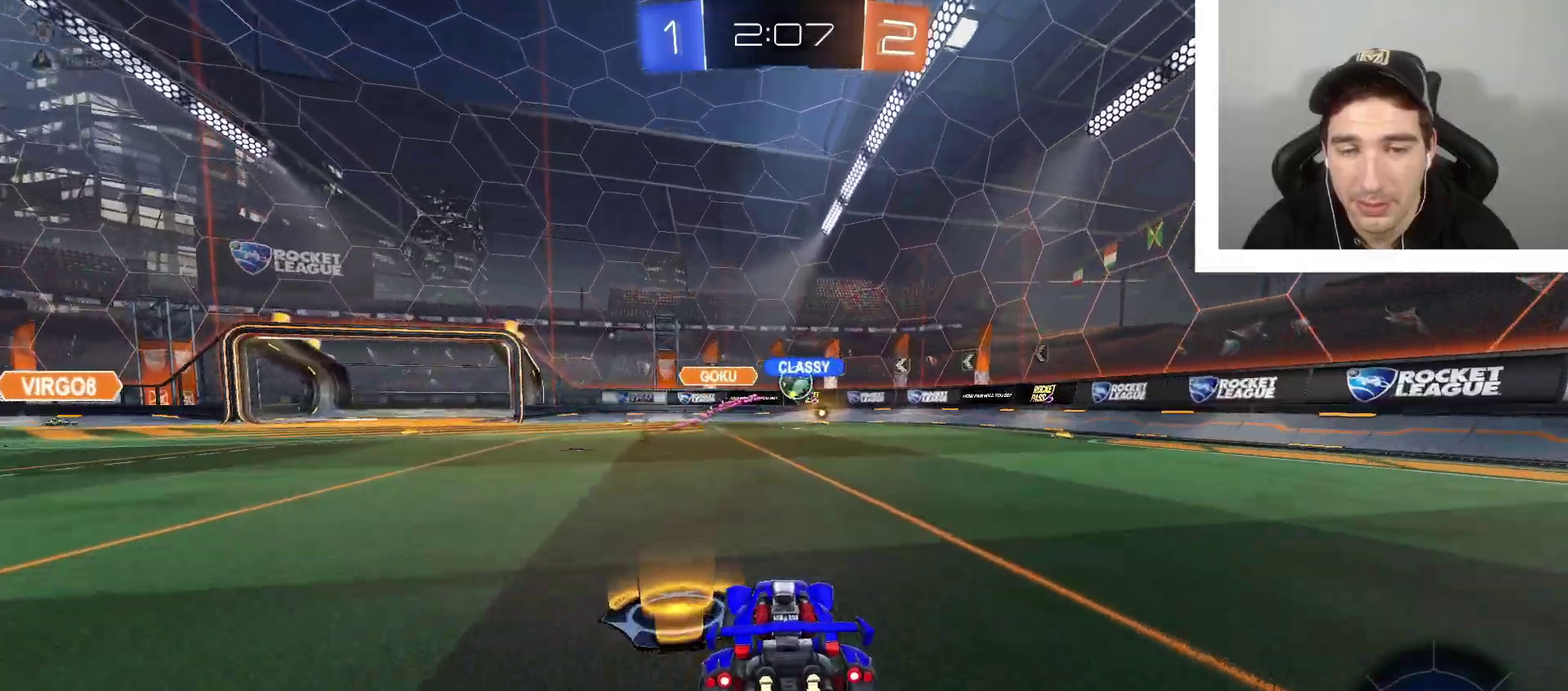
{"buttons": [], "left_stick": "down-right", "right_stick": "center", "events": [[34, "left_stick", "center"], [300, "left_stick", "left"], [367, "R2", "up"], [467, "left_stick", "down-right"]]}
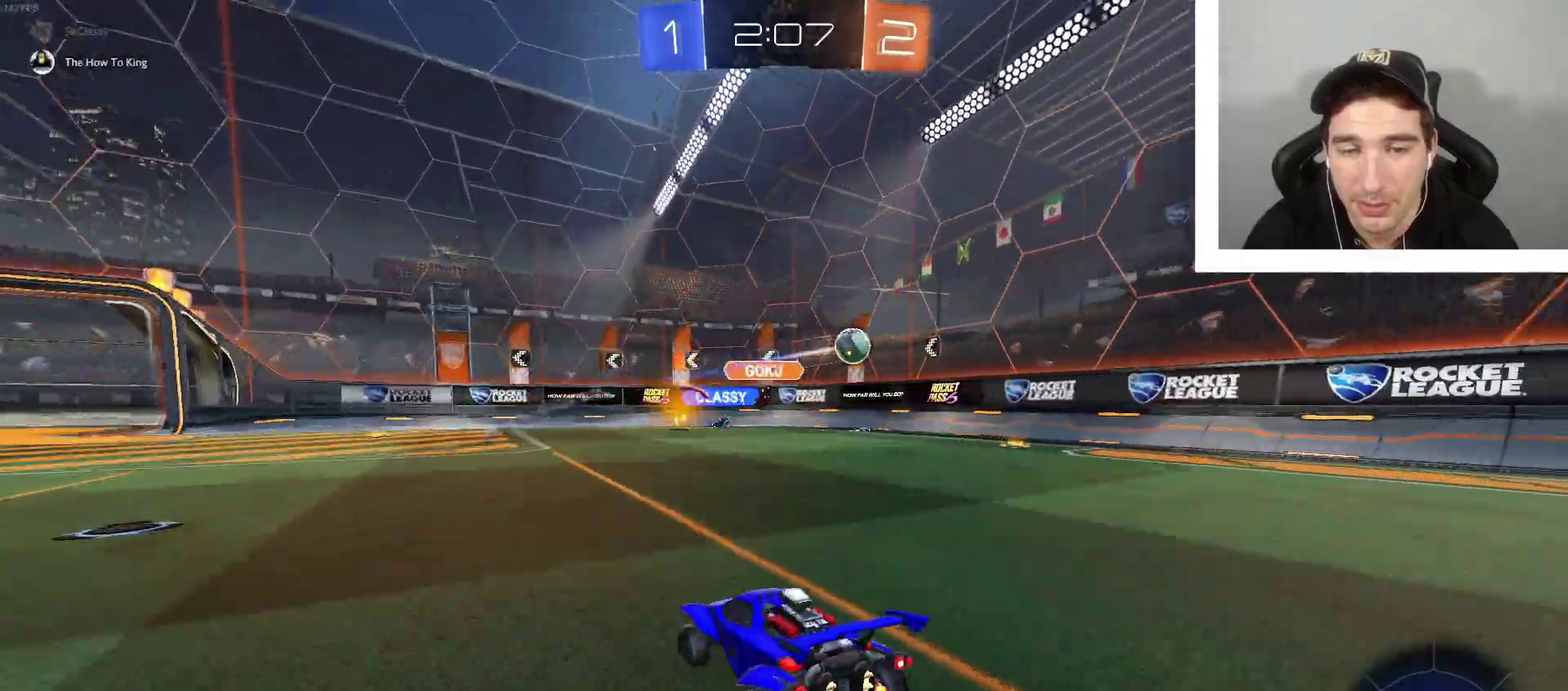
{"buttons": [], "left_stick": "left", "right_stick": "center", "events": [[33, "L2", "down"], [300, "L2", "up"], [300, "R2", "down"], [400, "left_stick", "left"], [467, "R2", "up"]]}
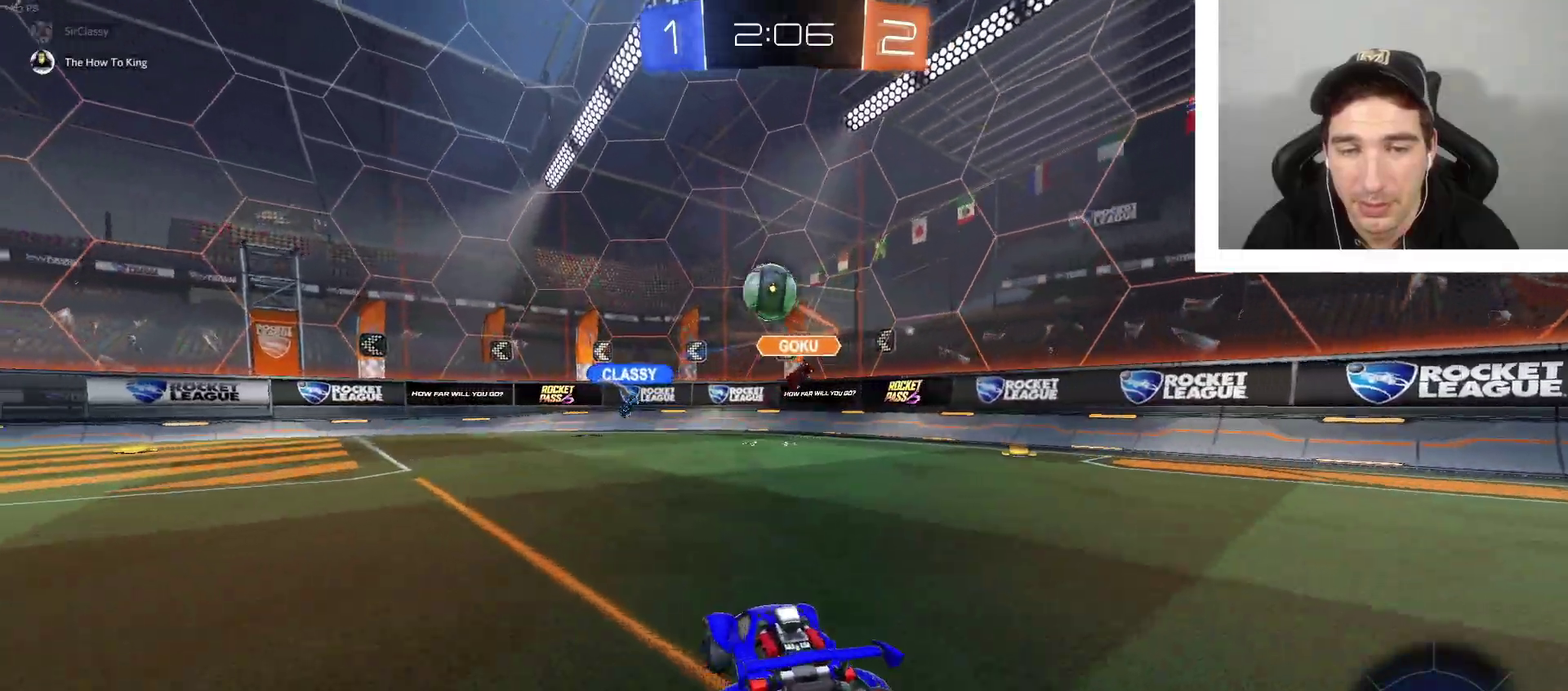
{"buttons": ["A", "B", "R2"], "left_stick": "down-right", "right_stick": "center", "events": [[34, "R2", "down"], [234, "A", "down"], [234, "B", "down"], [234, "left_stick", "down"], [334, "left_stick", "down-right"]]}
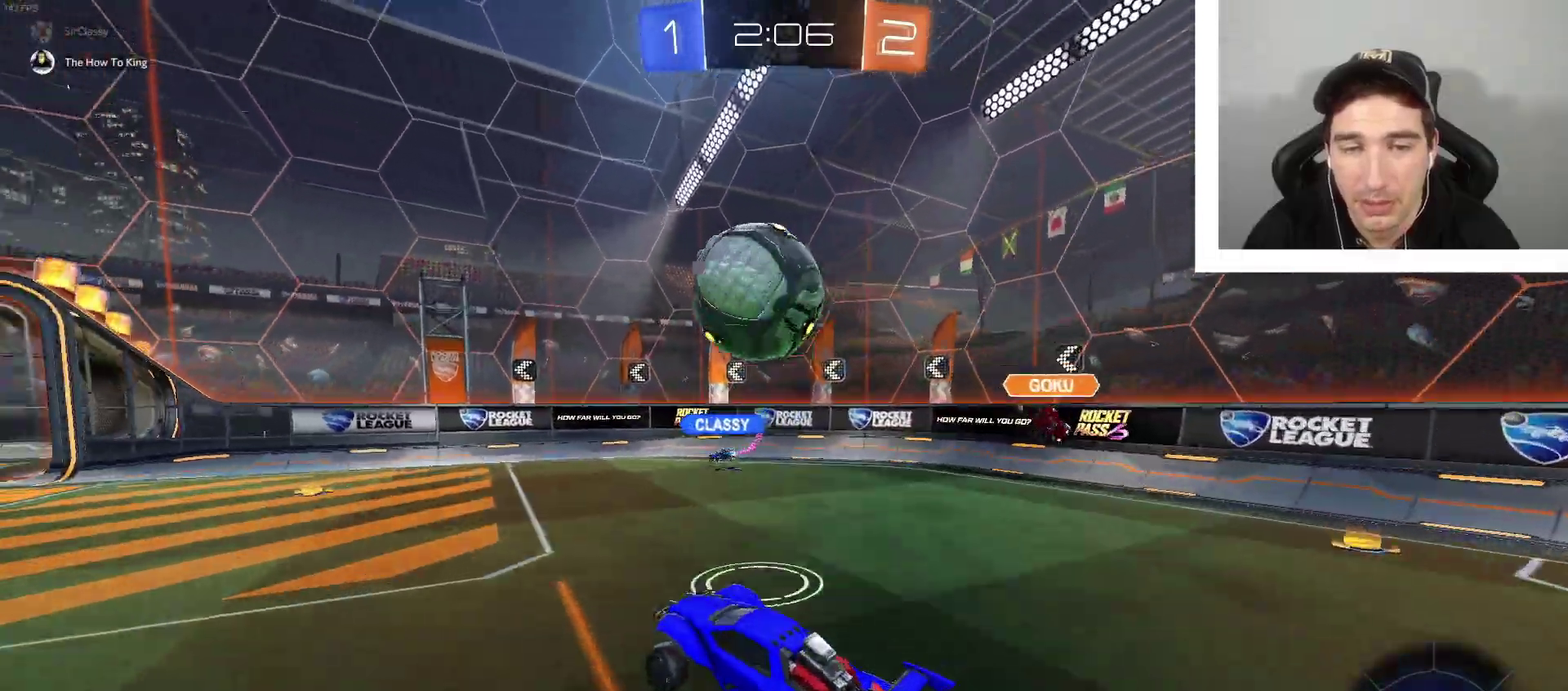
{"buttons": ["B", "L1", "R2"], "left_stick": "center", "right_stick": "center", "events": [[33, "A", "up"], [33, "left_stick", "right"], [100, "L1", "down"], [100, "left_stick", "left"], [166, "A", "down"], [300, "A", "up"], [367, "left_stick", "center"]]}
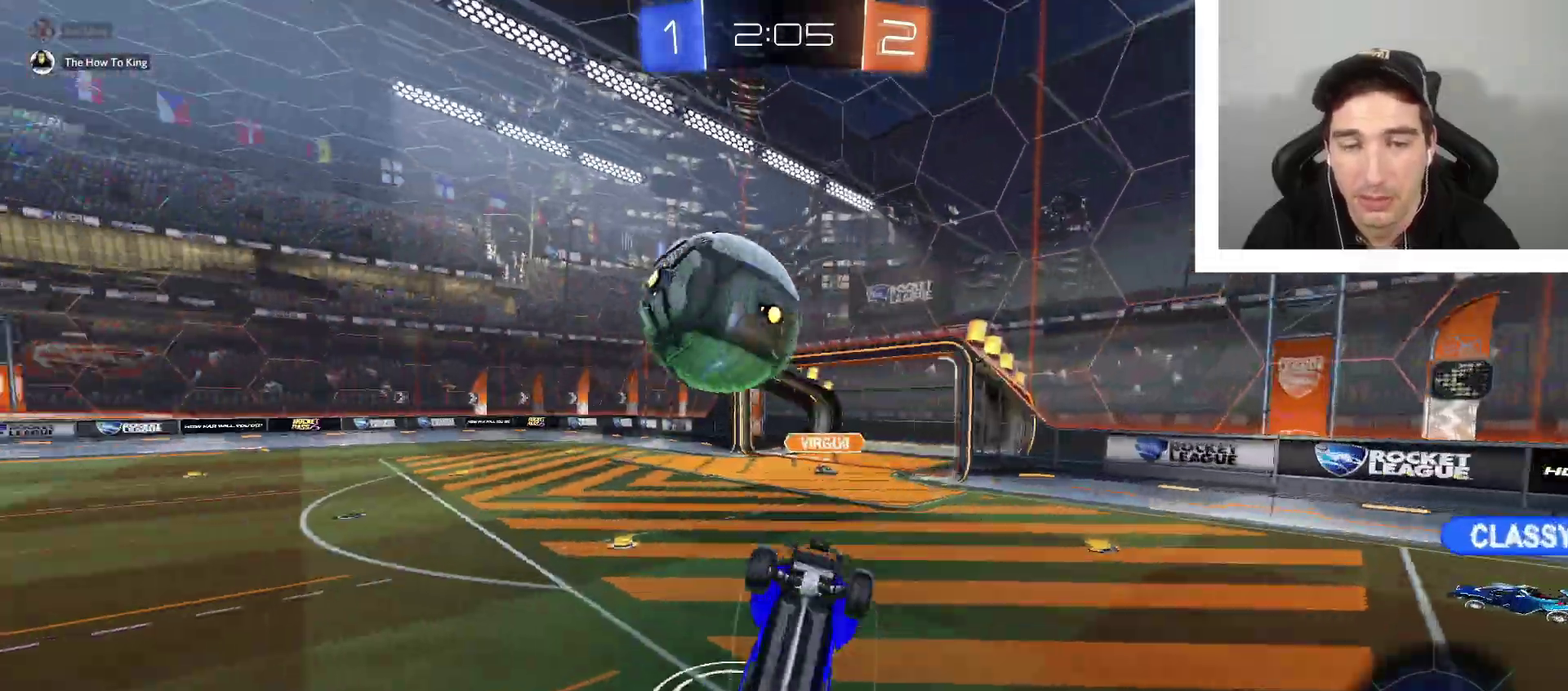
{"buttons": ["R2"], "left_stick": "up", "right_stick": "center", "events": [[300, "left_stick", "up"], [334, "B", "up"], [401, "L1", "up"]]}
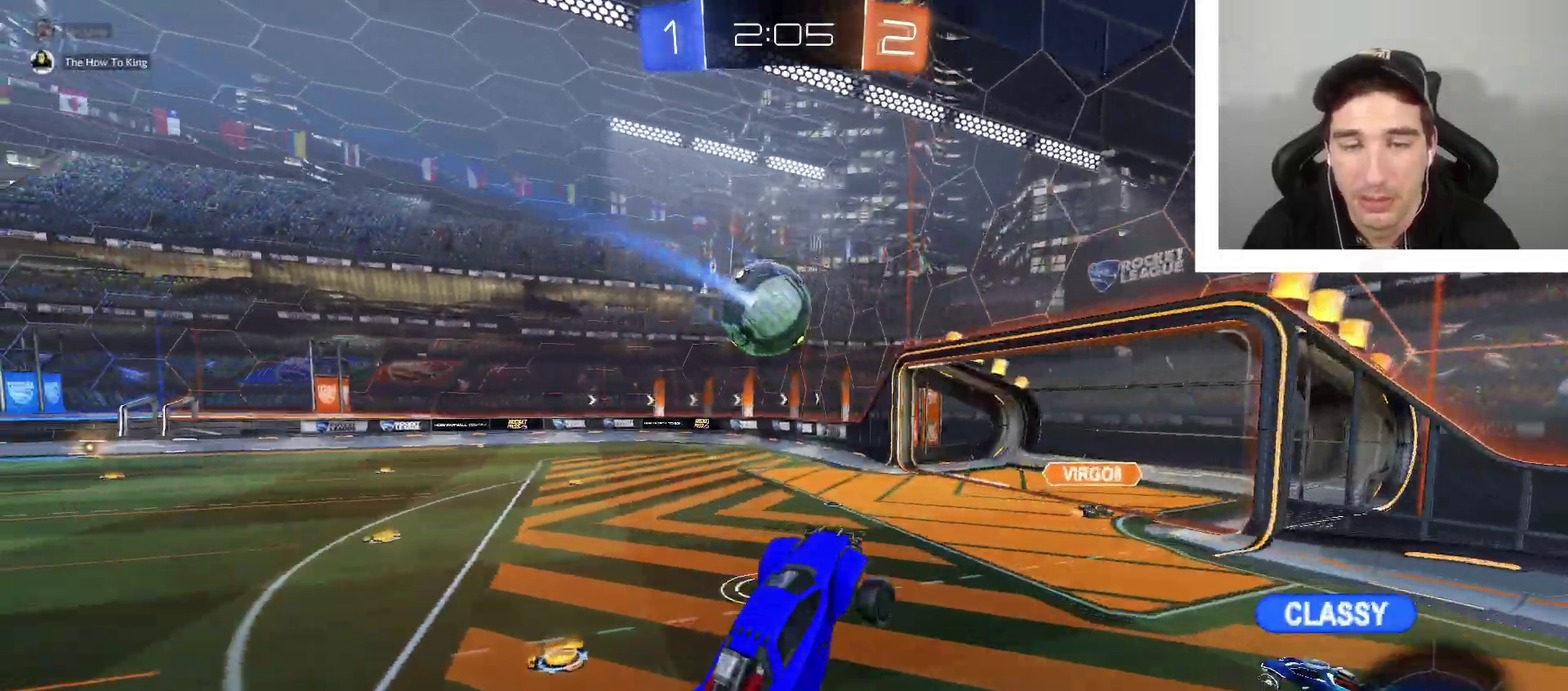
{"buttons": ["R2"], "left_stick": "left", "right_stick": "center", "events": [[167, "R1", "down"], [233, "R1", "up"], [333, "left_stick", "center"], [433, "left_stick", "left"]]}
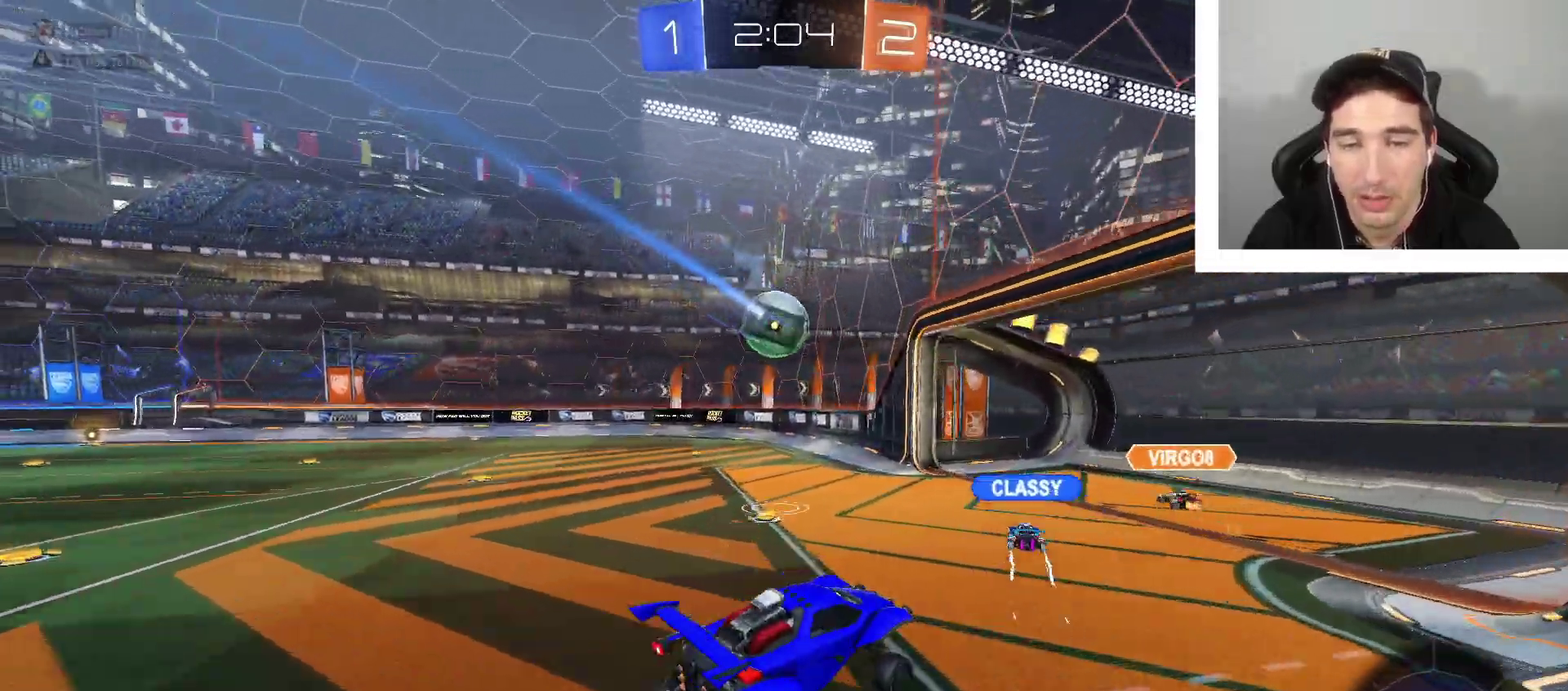
{"buttons": ["B", "R2"], "left_stick": "left", "right_stick": "center", "events": [[200, "left_stick", "center"], [367, "left_stick", "left"], [401, "B", "down"]]}
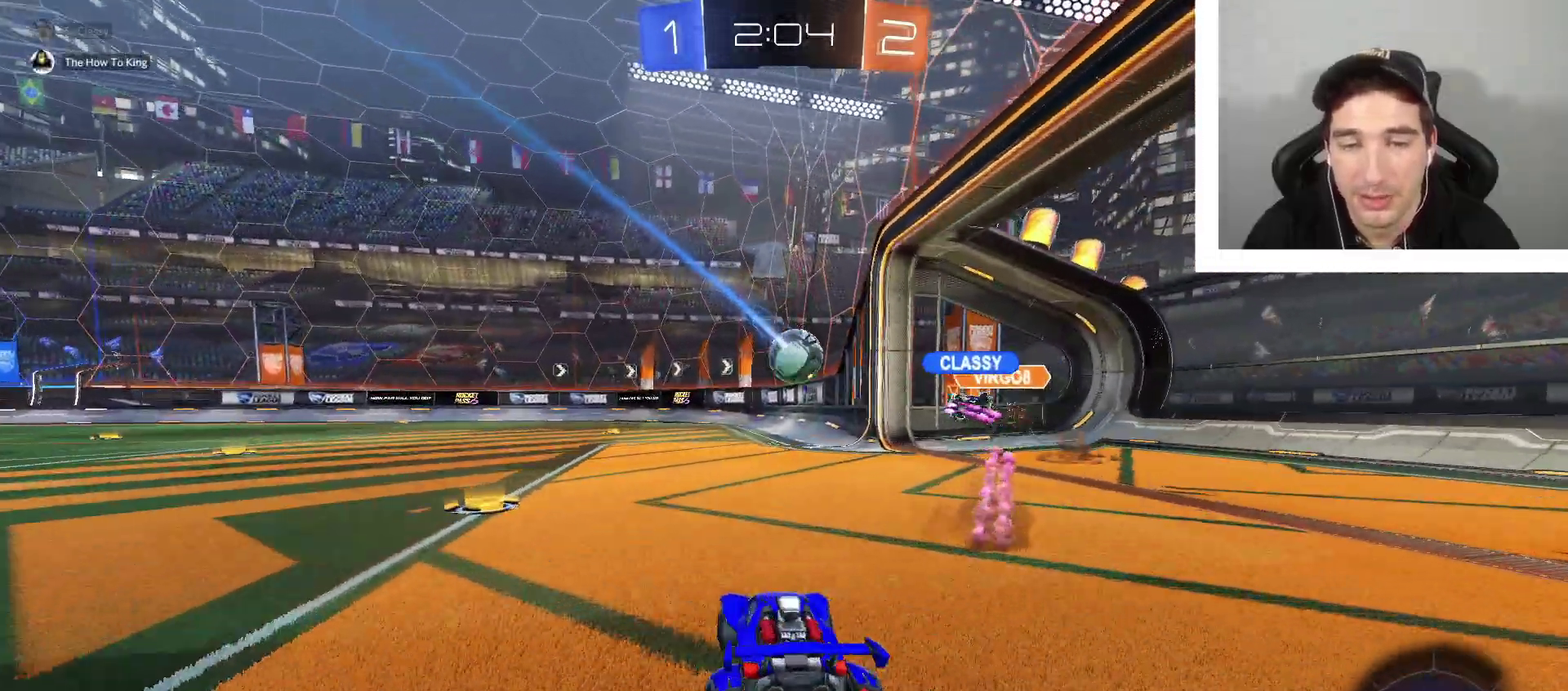
{"buttons": ["R2"], "left_stick": "right", "right_stick": "center", "events": [[333, "B", "up"], [367, "left_stick", "down-right"], [500, "left_stick", "right"]]}
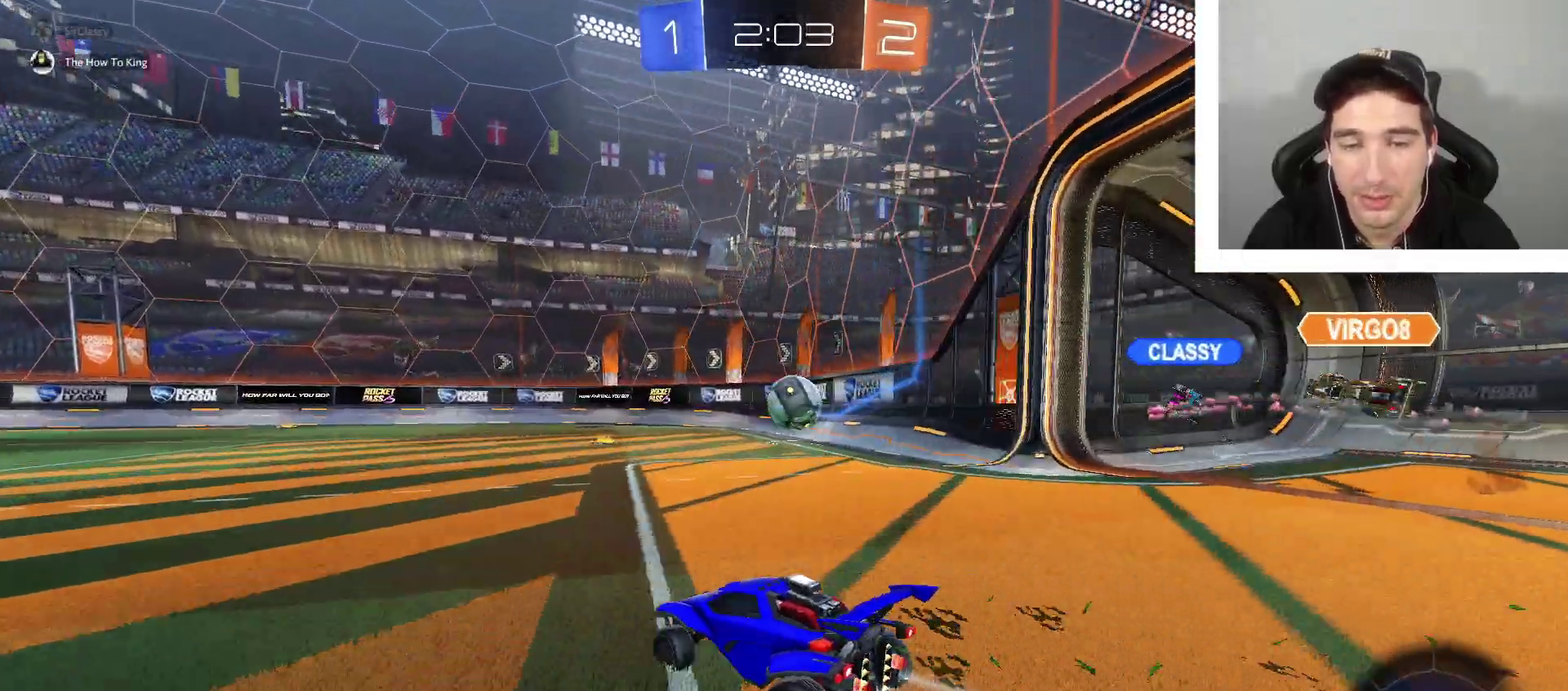
{"buttons": ["R2"], "left_stick": "center", "right_stick": "center", "events": [[300, "left_stick", "center"], [334, "X", "down"], [467, "X", "up"]]}
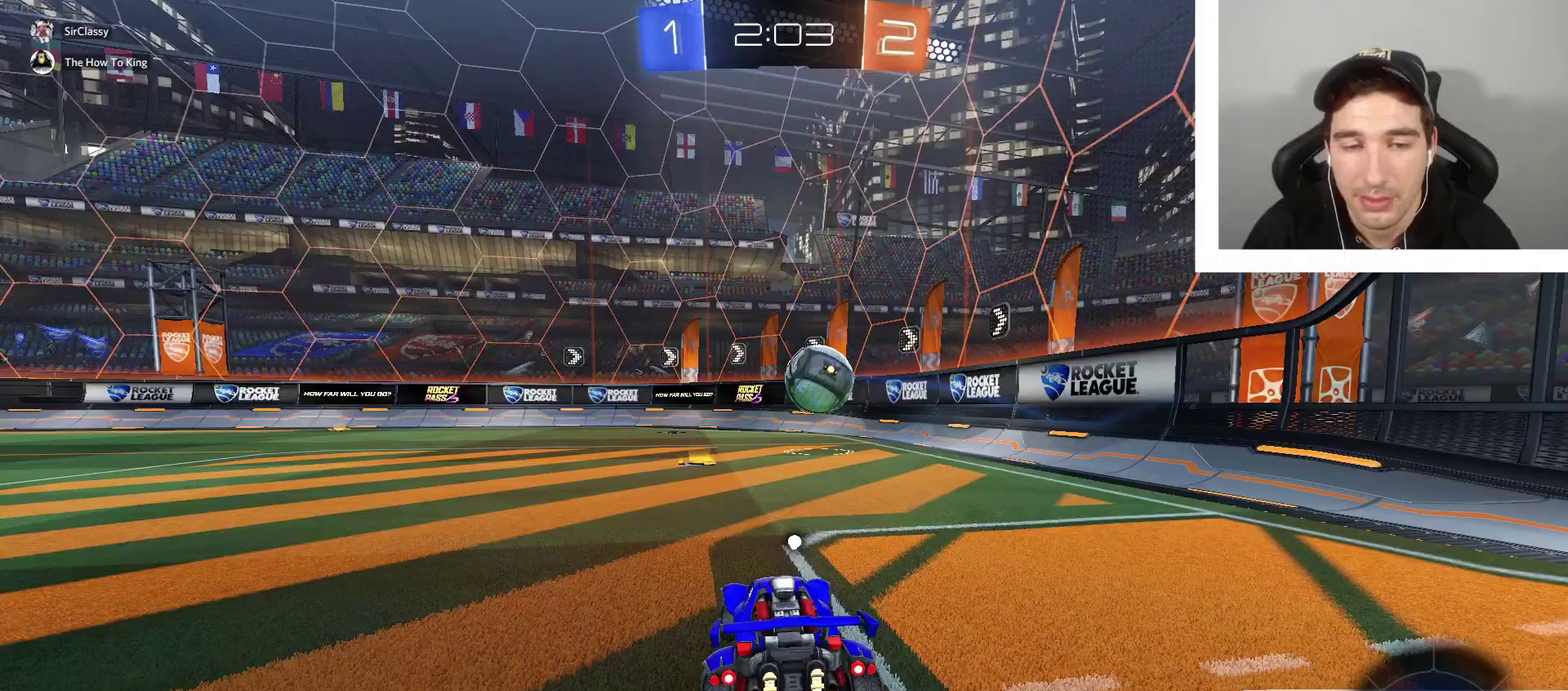
{"buttons": ["R2"], "left_stick": "center", "right_stick": "center", "events": [[100, "left_stick", "left"], [267, "left_stick", "center"]]}
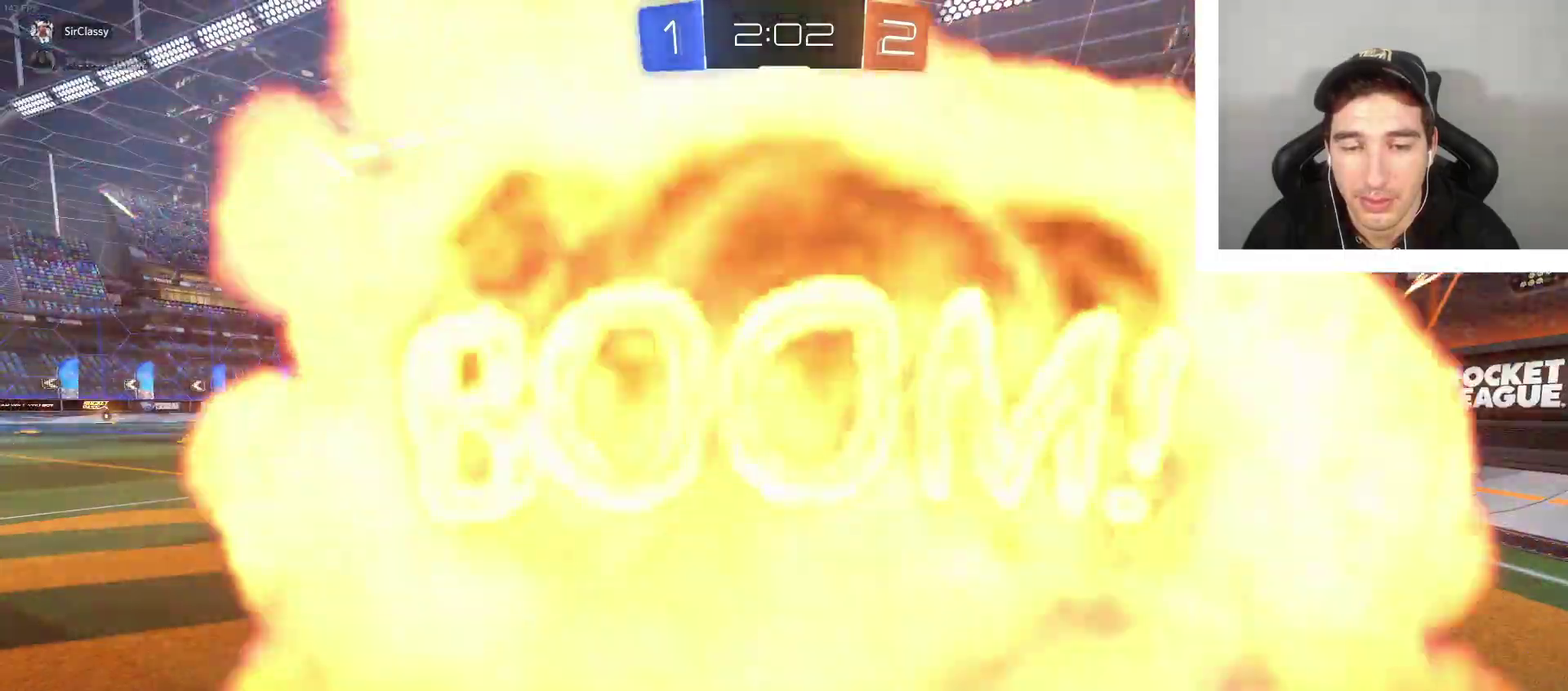
{"buttons": ["L3"], "left_stick": "center", "right_stick": "center", "events": [[100, "R2", "up"], [167, "DPAD_LEFT", "down"], [367, "DPAD_LEFT", "up"], [434, "L3", "down"]]}
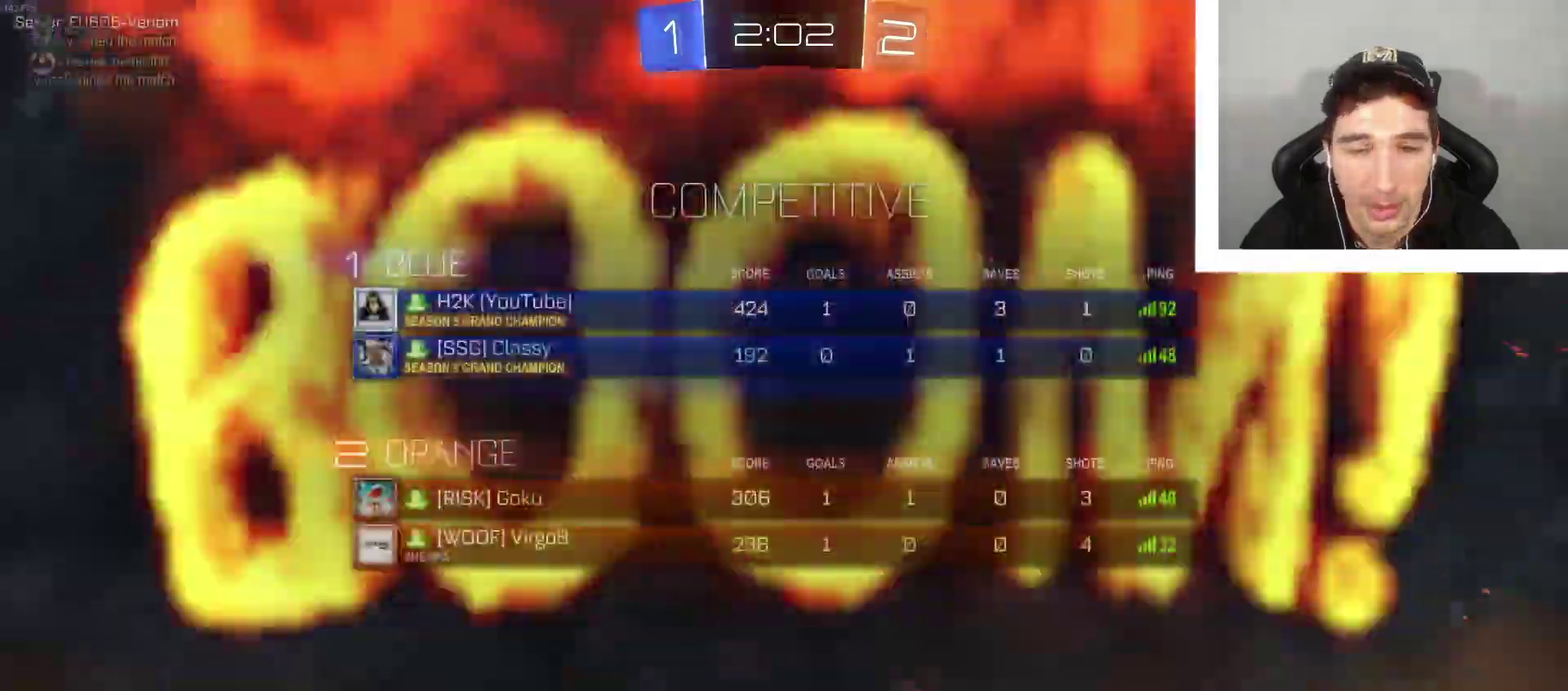
{"buttons": ["L3"], "left_stick": "center", "right_stick": "center", "events": []}
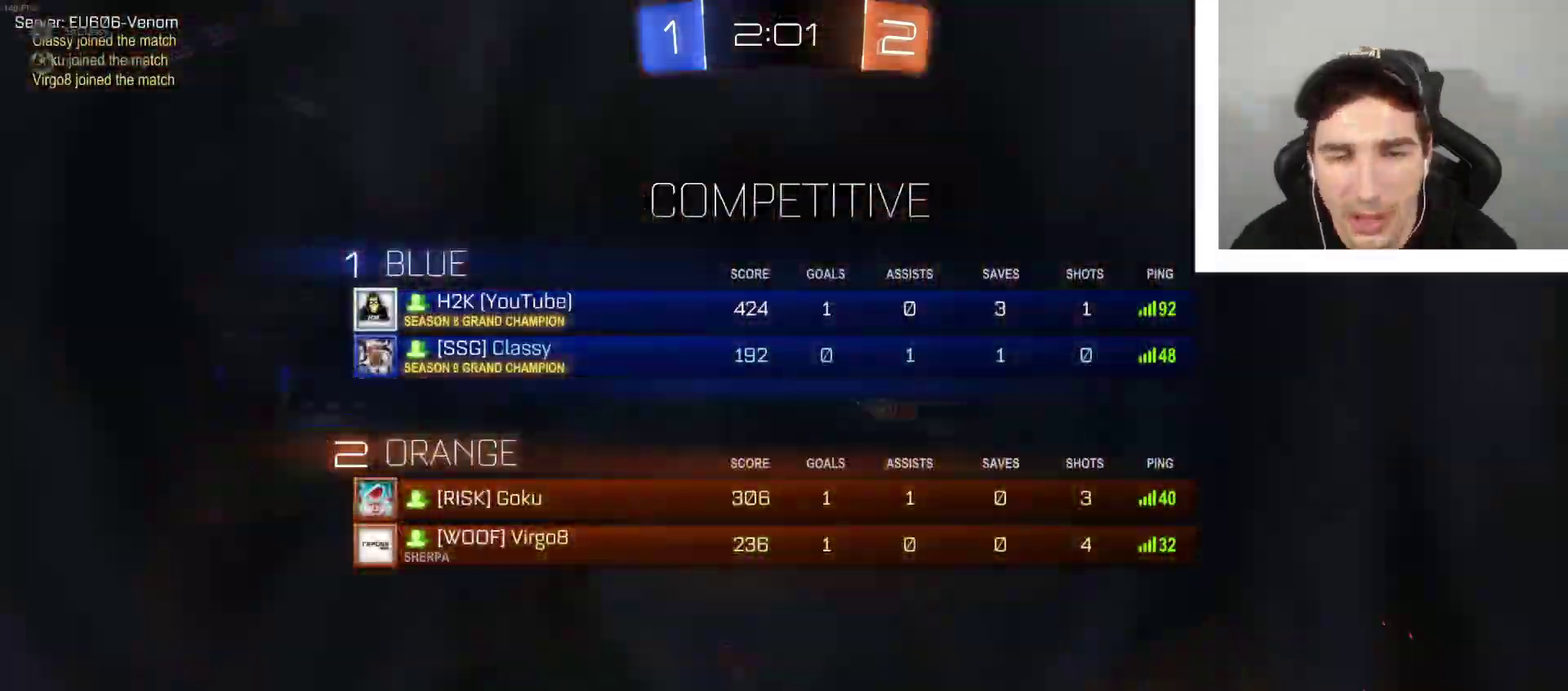
{"buttons": [], "left_stick": "center", "right_stick": "center", "events": [[267, "L3", "up"]]}
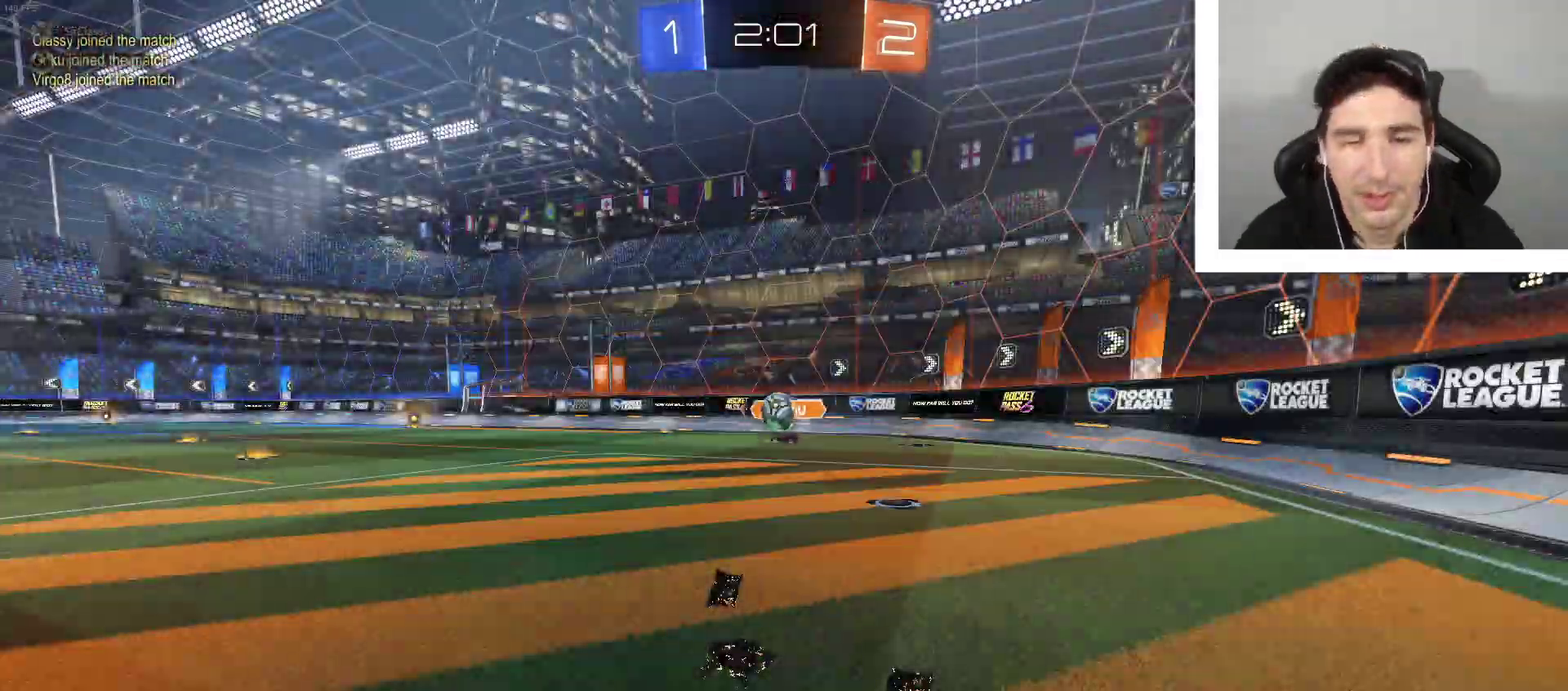
{"buttons": [], "left_stick": "center", "right_stick": "center", "events": []}
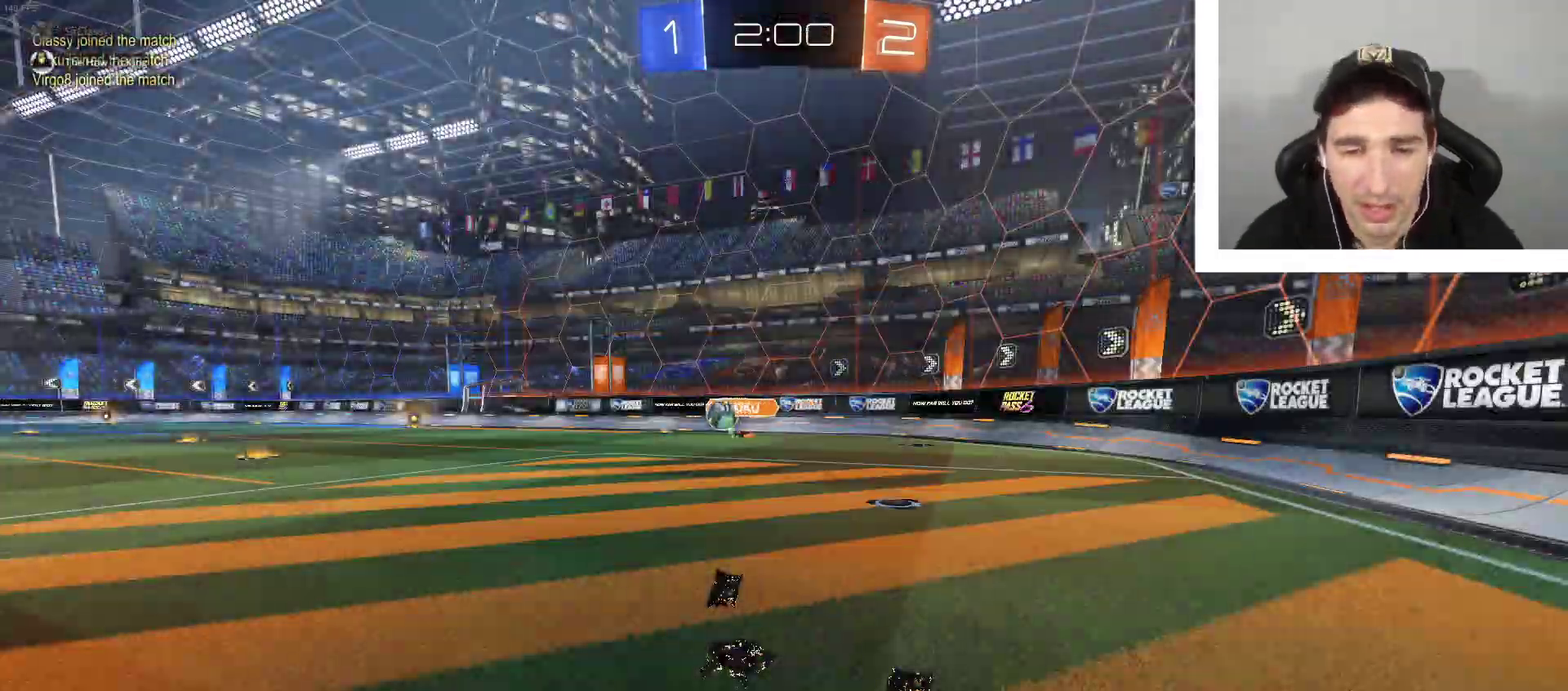
{"buttons": [], "left_stick": "center", "right_stick": "center", "events": []}
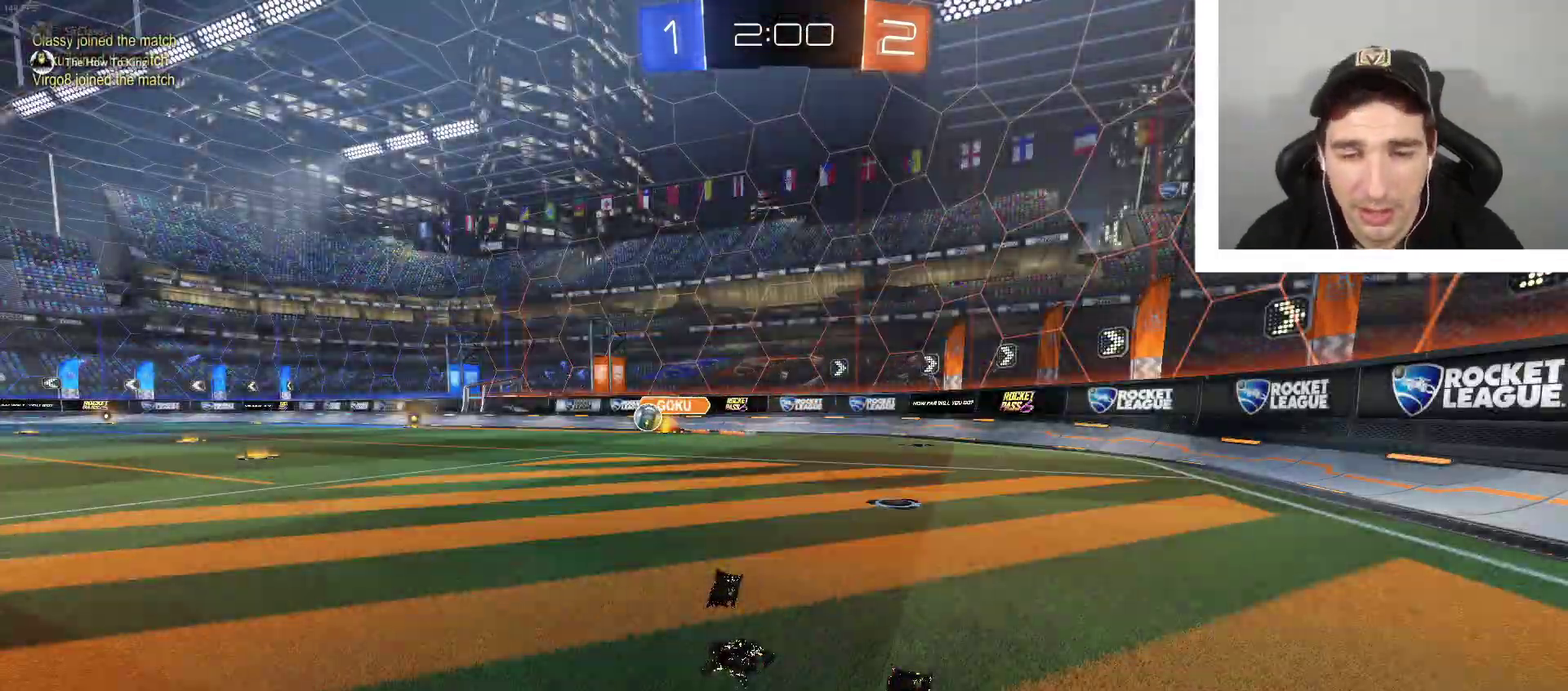
{"buttons": ["R2"], "left_stick": "center", "right_stick": "center", "events": [[433, "R2", "down"]]}